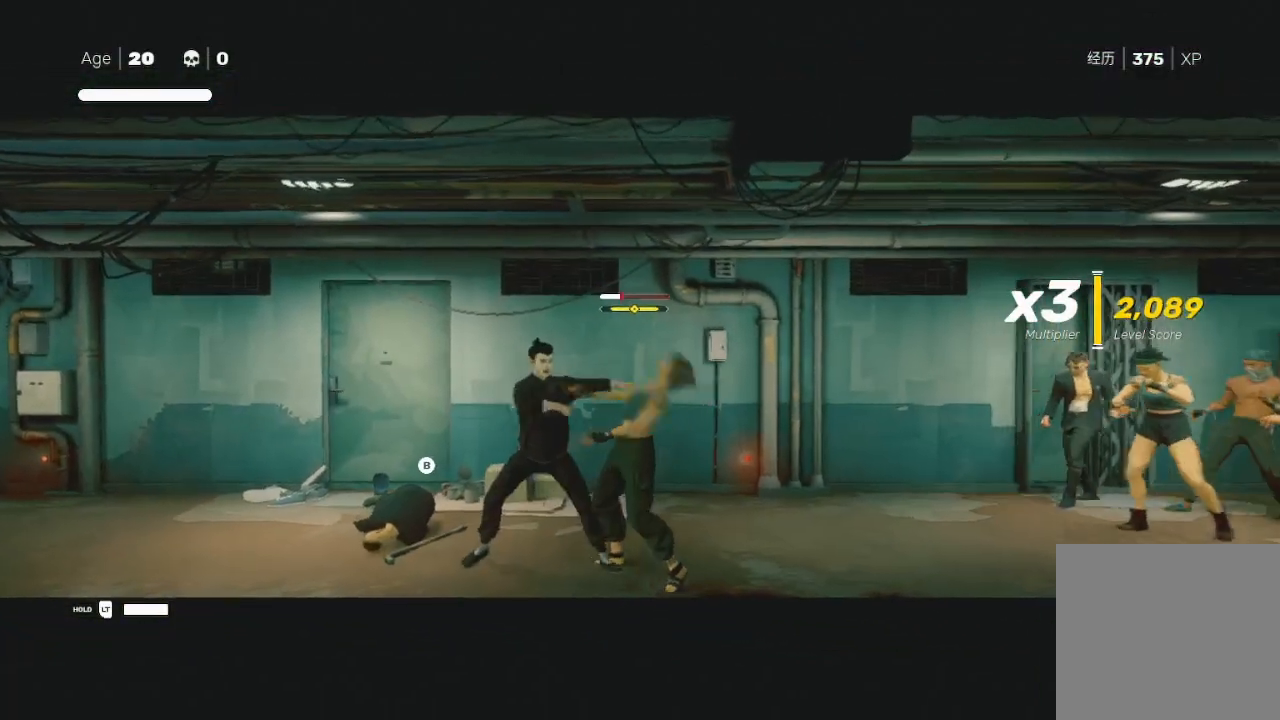
Gameplay with a controller (Xbox layout); each line is a JSON object with the inputs held at the frame after it. "events" lists button and stick changes between this image and that frame as [ms after this image, input, new state], when the widget could be followed in between.
{"buttons": [], "left_stick": "center", "right_stick": "center", "events": [[133, "left_stick", "right"], [300, "Y", "down"], [333, "left_stick", "center"], [367, "Y", "up"]]}
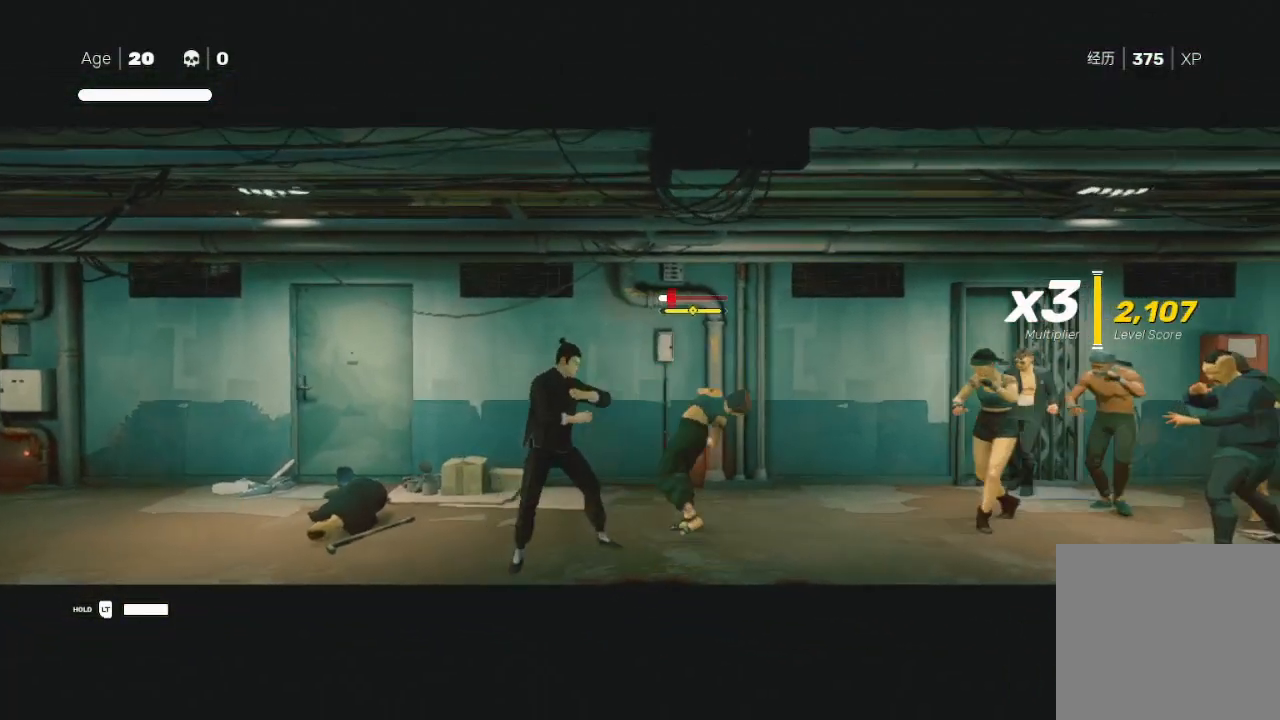
{"buttons": [], "left_stick": "center", "right_stick": "center", "events": [[33, "left_stick", "left"], [133, "L3", "down"], [200, "left_stick", "right"], [233, "Y", "down"], [367, "L3", "up"], [400, "Y", "up"], [500, "left_stick", "center"]]}
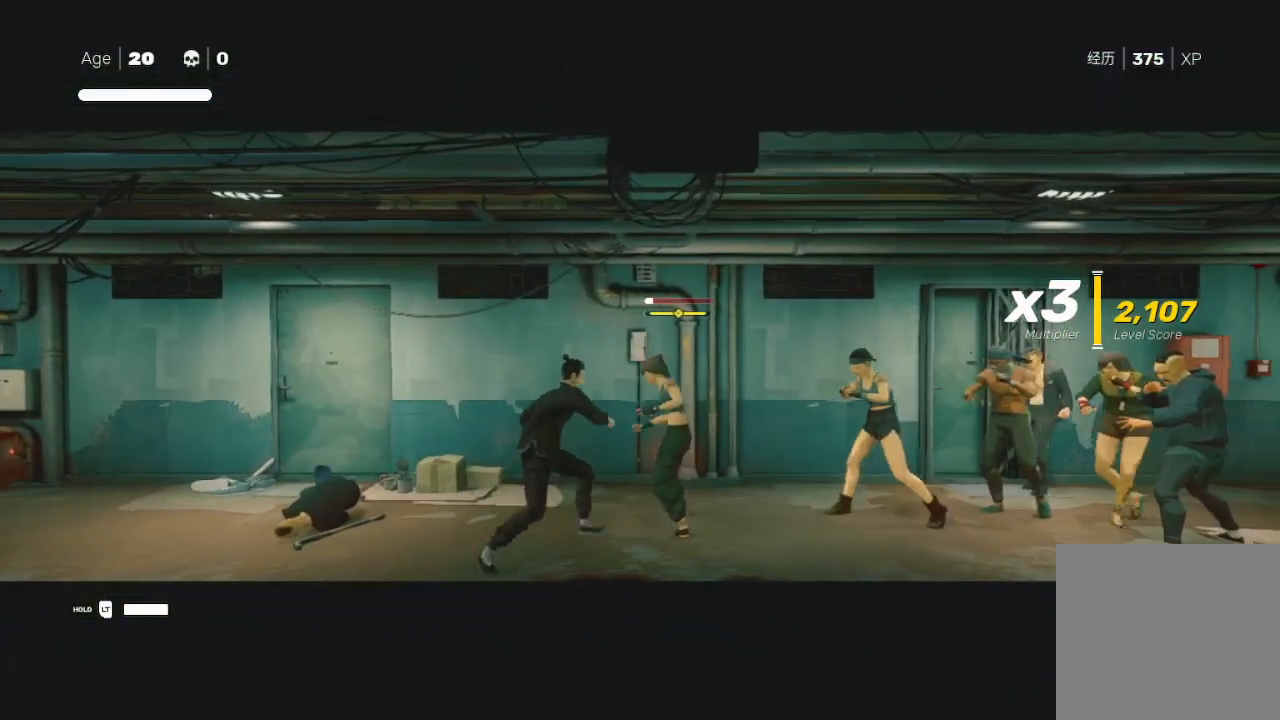
{"buttons": [], "left_stick": "right", "right_stick": "center", "events": [[33, "left_stick", "right"], [67, "left_stick", "up-right"], [200, "X", "down"], [233, "A", "down"], [300, "left_stick", "up-left"], [333, "A", "up"], [367, "X", "up"], [400, "left_stick", "right"]]}
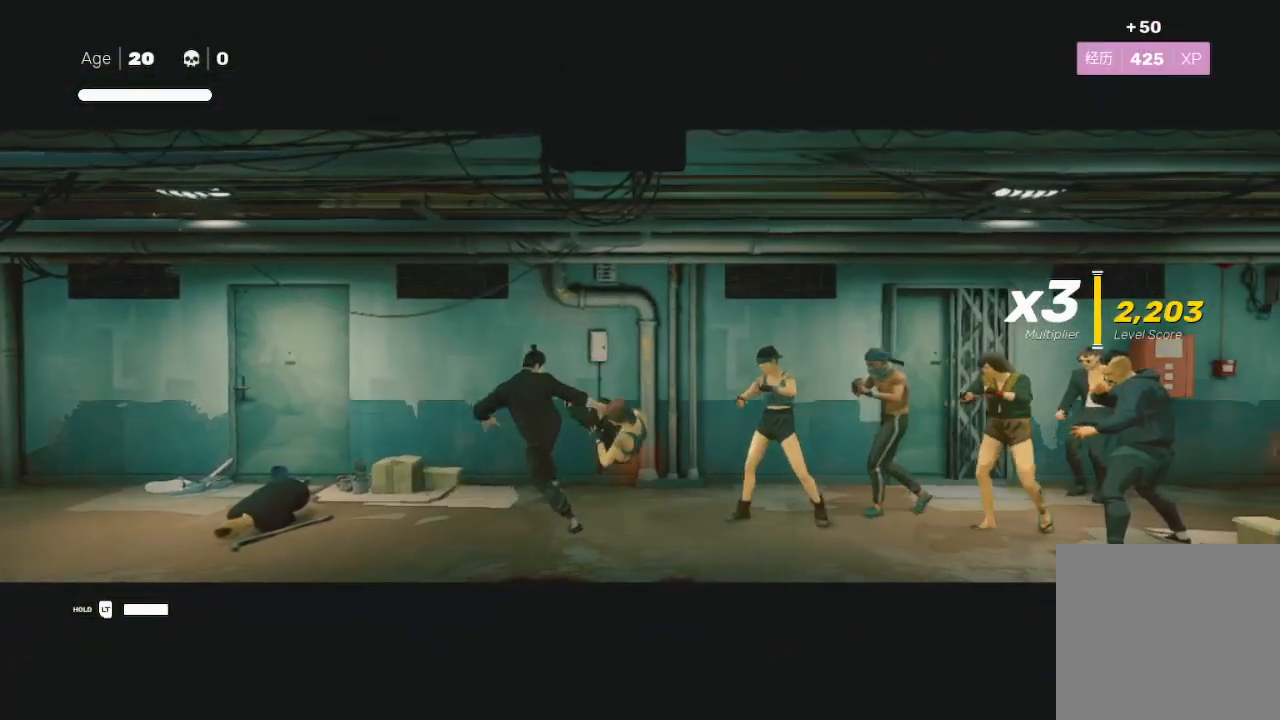
{"buttons": [], "left_stick": "down", "right_stick": "center", "events": [[67, "B", "down"], [400, "left_stick", "left"], [467, "B", "up"], [500, "left_stick", "down"]]}
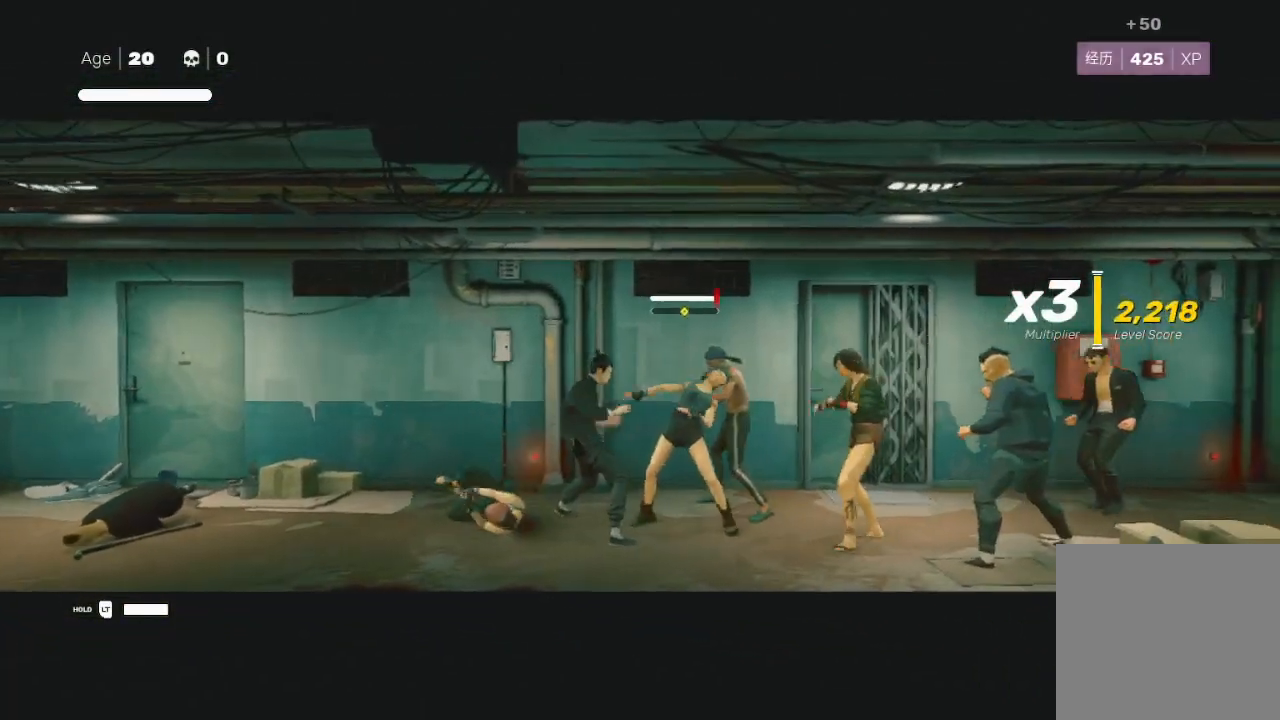
{"buttons": ["Y"], "left_stick": "right", "right_stick": "center", "events": [[67, "A", "down"], [67, "X", "down"], [100, "left_stick", "right"], [167, "A", "up"], [167, "X", "up"], [200, "left_stick", "up"], [233, "X", "down"], [267, "left_stick", "left"], [300, "X", "up"], [367, "left_stick", "right"], [433, "Y", "down"]]}
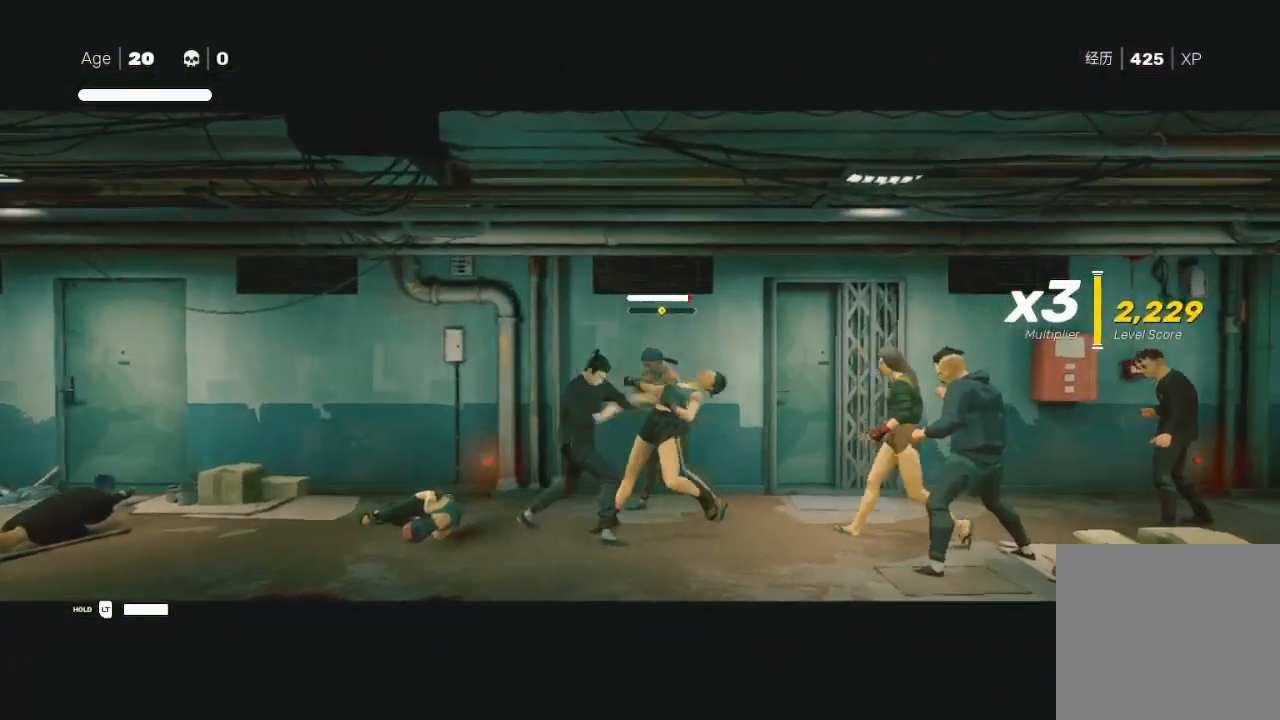
{"buttons": ["A", "R2"], "left_stick": "up-left", "right_stick": "center", "events": [[33, "Y", "up"], [100, "Y", "down"], [100, "left_stick", "left"], [167, "Y", "up"], [233, "left_stick", "right"], [267, "Y", "down"], [367, "Y", "up"], [467, "left_stick", "up-left"], [500, "A", "down"], [500, "R2", "down"]]}
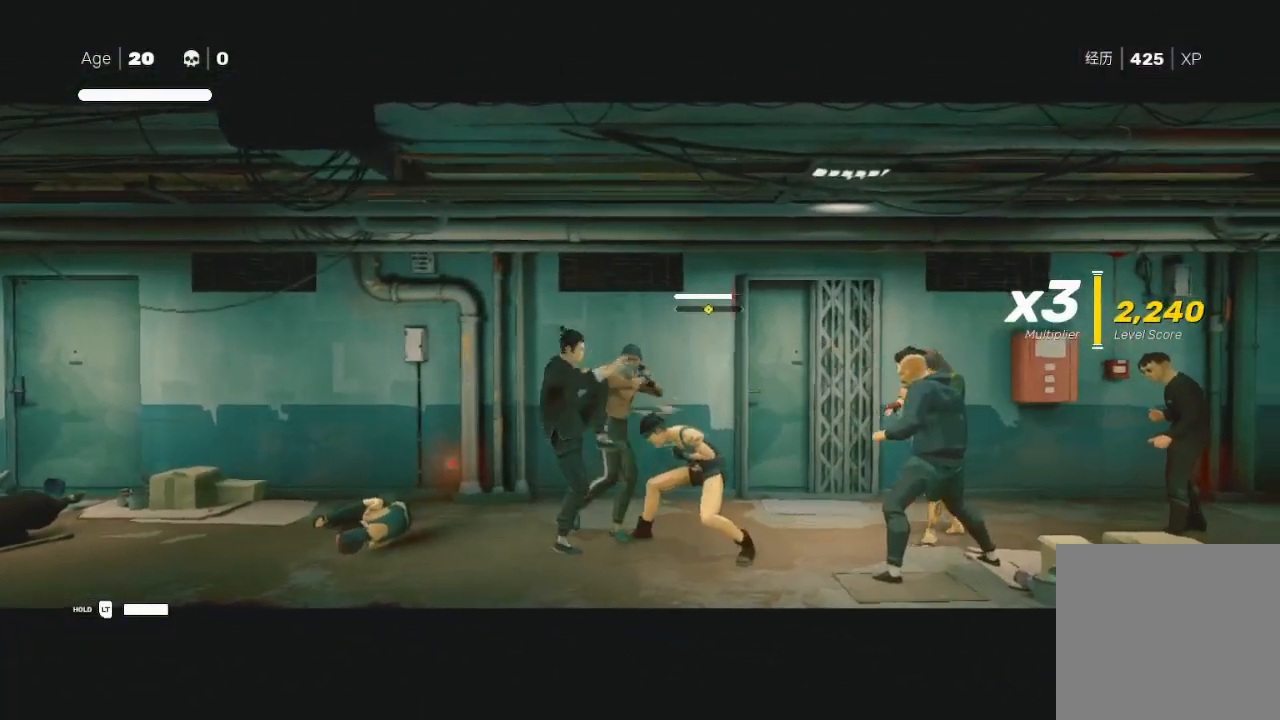
{"buttons": ["L1", "L3"], "left_stick": "left", "right_stick": "center", "events": [[33, "X", "down"], [33, "left_stick", "left"], [67, "L3", "down"], [67, "X", "up"], [100, "A", "up"], [100, "L1", "down"], [200, "R2", "up"], [233, "L1", "up"], [233, "R2", "down"], [300, "L1", "down"], [367, "R2", "up"], [400, "R2", "down"], [433, "L1", "up"], [500, "L1", "down"], [500, "R2", "up"]]}
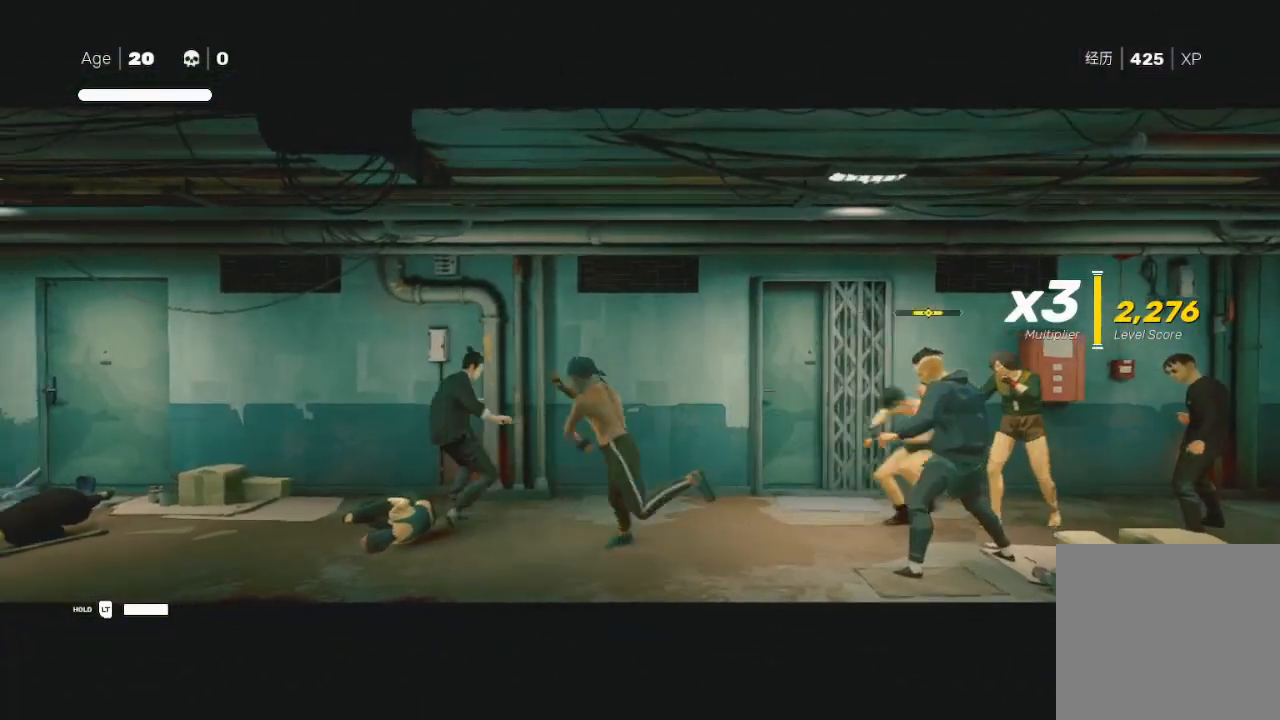
{"buttons": ["L3"], "left_stick": "left", "right_stick": "center", "events": [[33, "R2", "down"], [100, "L1", "up"], [133, "R2", "up"], [167, "L1", "down"], [167, "R2", "down"], [267, "R2", "up"], [300, "L1", "up"], [300, "R2", "down"], [367, "L1", "down"], [500, "L1", "up"], [500, "R2", "up"]]}
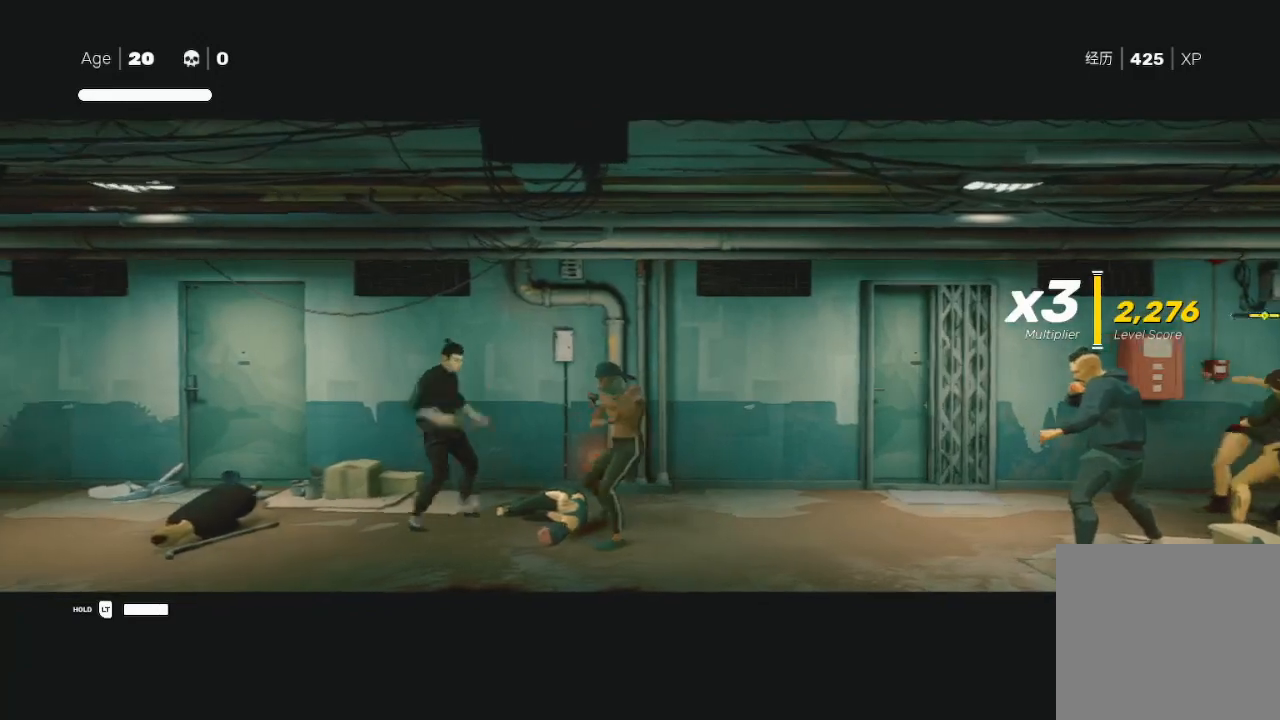
{"buttons": ["R2"], "left_stick": "right", "right_stick": "center", "events": [[67, "R2", "down"], [233, "L3", "up"], [267, "R2", "up"], [300, "left_stick", "down-right"], [467, "R2", "down"], [467, "left_stick", "right"]]}
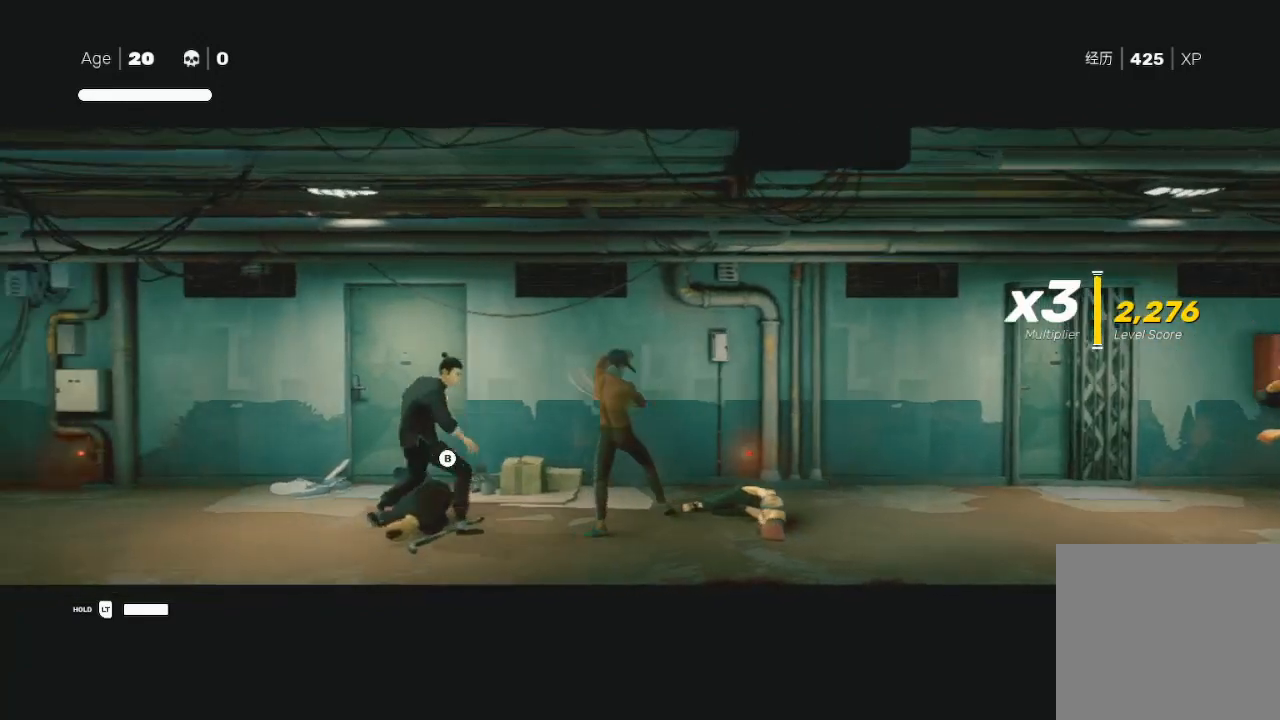
{"buttons": [], "left_stick": "center", "right_stick": "center", "events": [[100, "left_stick", "left"], [167, "R2", "up"], [200, "L3", "down"], [233, "left_stick", "right"], [267, "X", "down"], [400, "L3", "up"], [467, "X", "up"], [500, "left_stick", "center"]]}
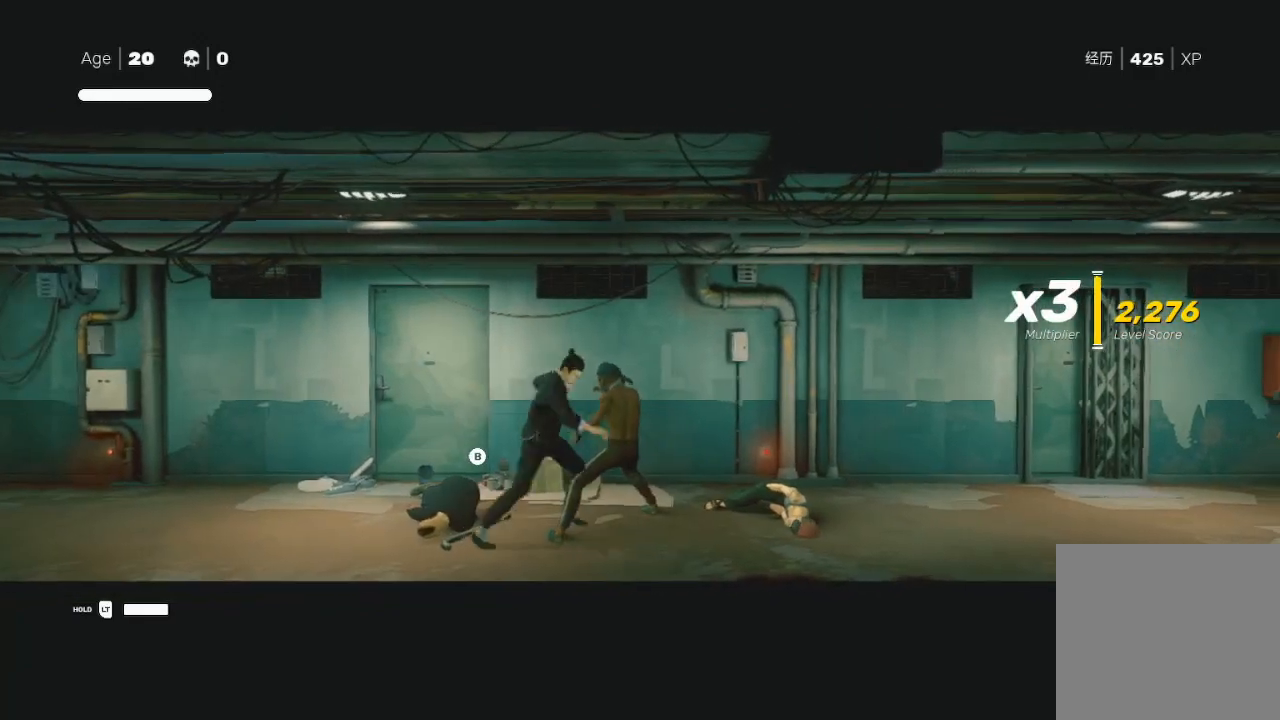
{"buttons": ["B", "Y"], "left_stick": "right", "right_stick": "center", "events": [[33, "left_stick", "left"], [133, "left_stick", "right"], [267, "Y", "down"], [300, "B", "down"], [333, "left_stick", "left"], [433, "B", "up"], [433, "Y", "up"], [433, "left_stick", "right"], [500, "B", "down"], [500, "Y", "down"]]}
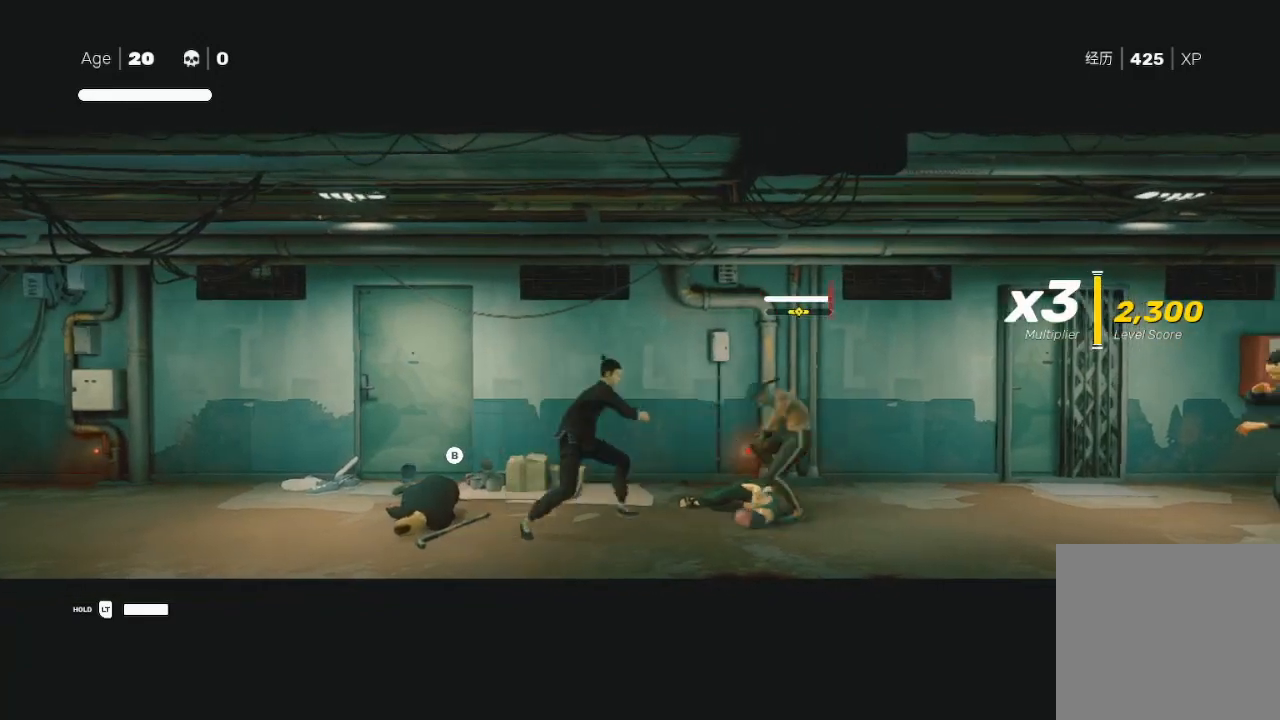
{"buttons": [], "left_stick": "right", "right_stick": "center", "events": [[133, "B", "up"], [133, "Y", "up"], [200, "B", "down"], [200, "Y", "down"], [300, "B", "up"], [367, "Y", "up"]]}
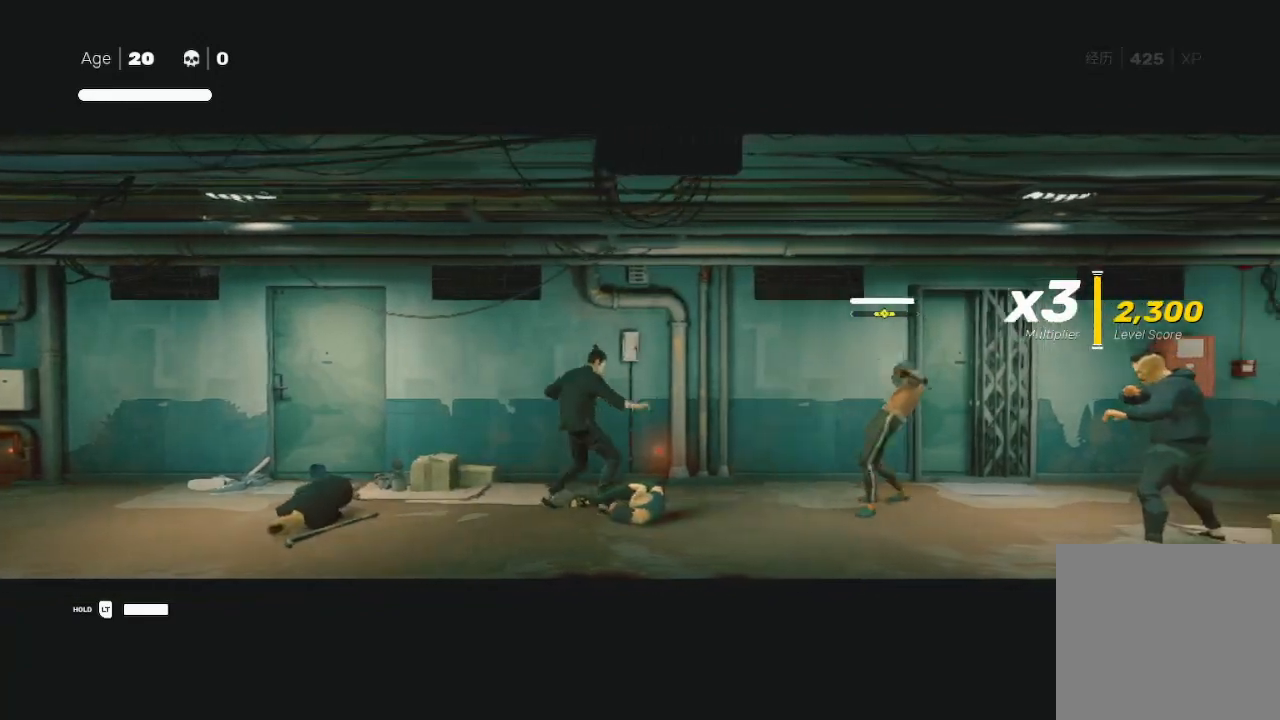
{"buttons": ["X", "L3"], "left_stick": "right", "right_stick": "center", "events": [[33, "R2", "down"], [300, "left_stick", "left"], [333, "R2", "up"], [400, "left_stick", "right"], [467, "L3", "down"], [467, "X", "down"]]}
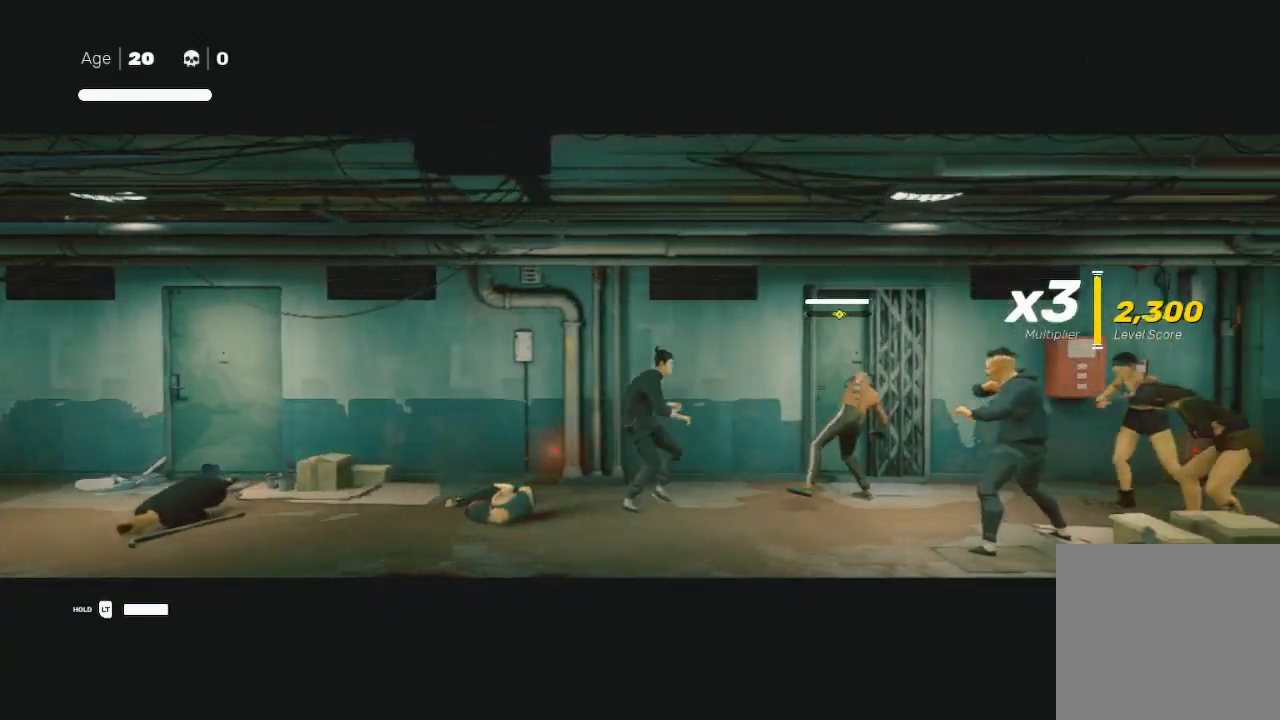
{"buttons": ["B", "Y"], "left_stick": "right", "right_stick": "center", "events": [[200, "L3", "up"], [267, "left_stick", "down"], [300, "X", "up"], [367, "Y", "down"], [400, "left_stick", "right"], [433, "Y", "up"], [500, "B", "down"], [500, "Y", "down"]]}
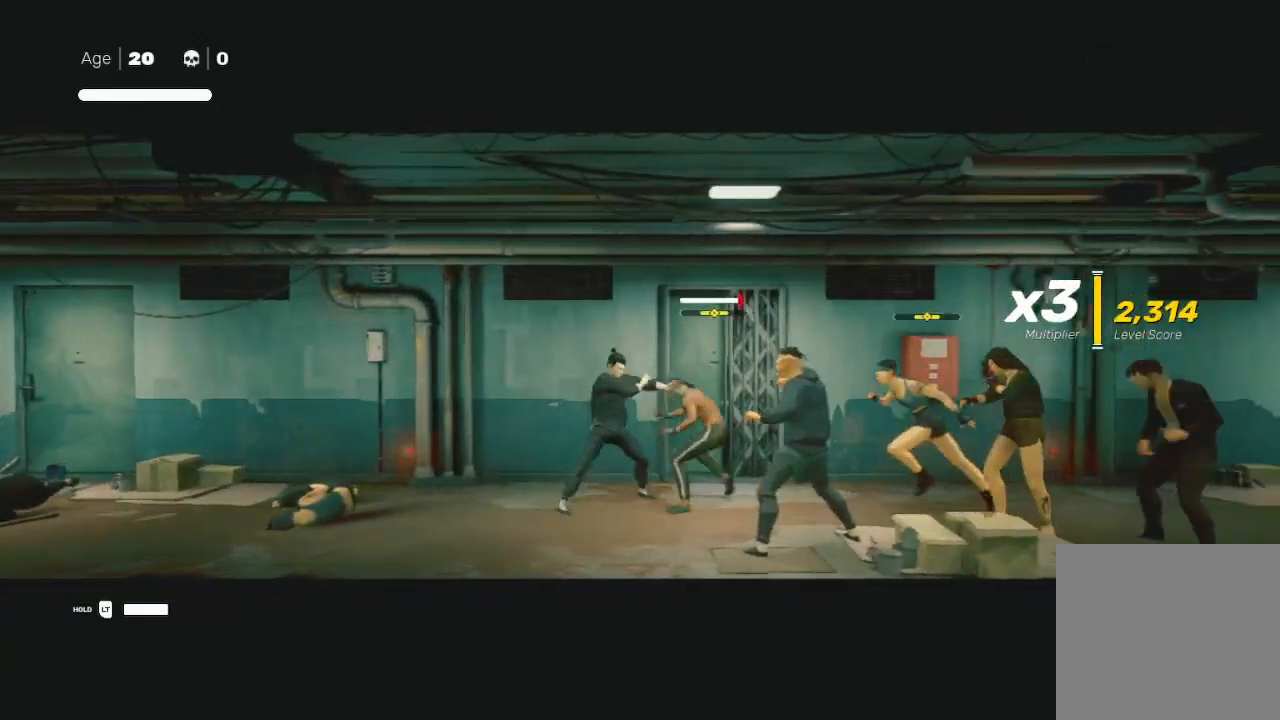
{"buttons": [], "left_stick": "right", "right_stick": "center", "events": [[67, "left_stick", "down-left"], [100, "B", "up"], [133, "Y", "up"], [133, "left_stick", "down-right"], [233, "L3", "down"], [267, "Y", "down"], [267, "left_stick", "down"], [300, "L3", "up"], [400, "Y", "up"], [433, "left_stick", "right"]]}
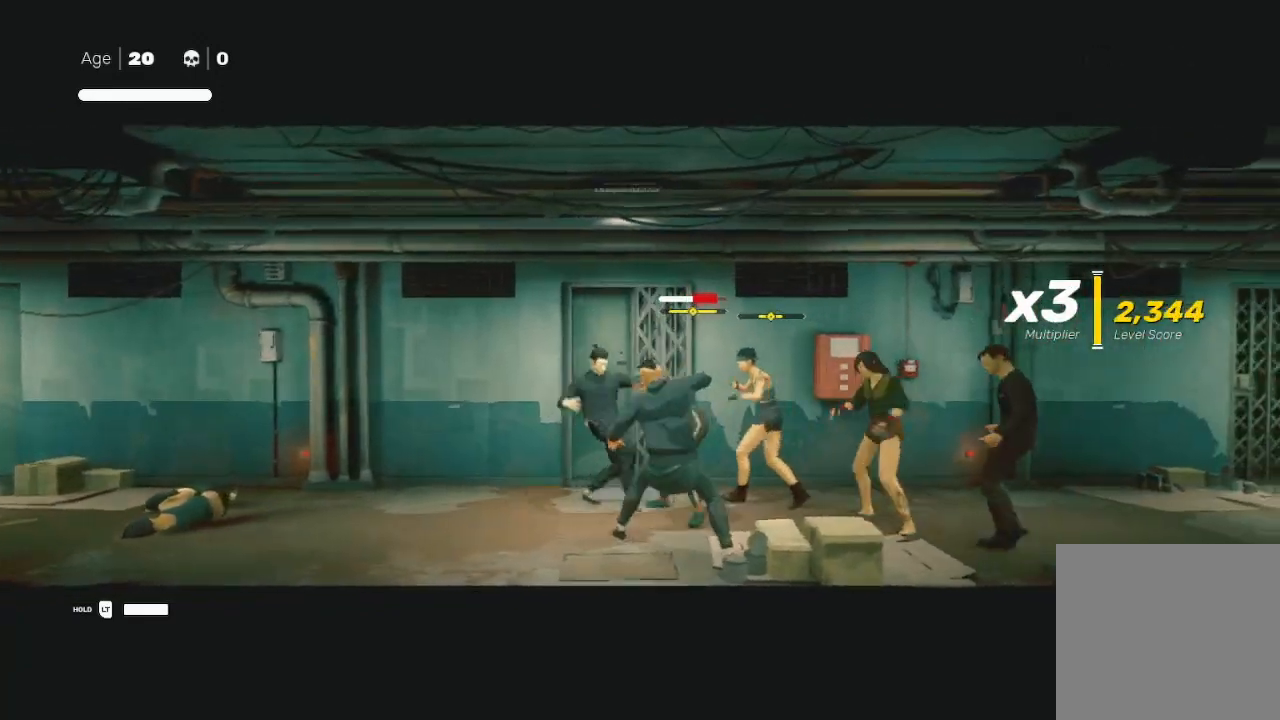
{"buttons": ["L1", "L3"], "left_stick": "left", "right_stick": "center", "events": [[33, "Y", "down"], [67, "left_stick", "down"], [100, "B", "down"], [133, "B", "up"], [200, "Y", "up"], [233, "left_stick", "right"], [300, "R2", "down"], [333, "left_stick", "left"], [367, "R2", "up"], [400, "R2", "down"], [467, "L3", "down"], [500, "L1", "down"], [500, "R2", "up"]]}
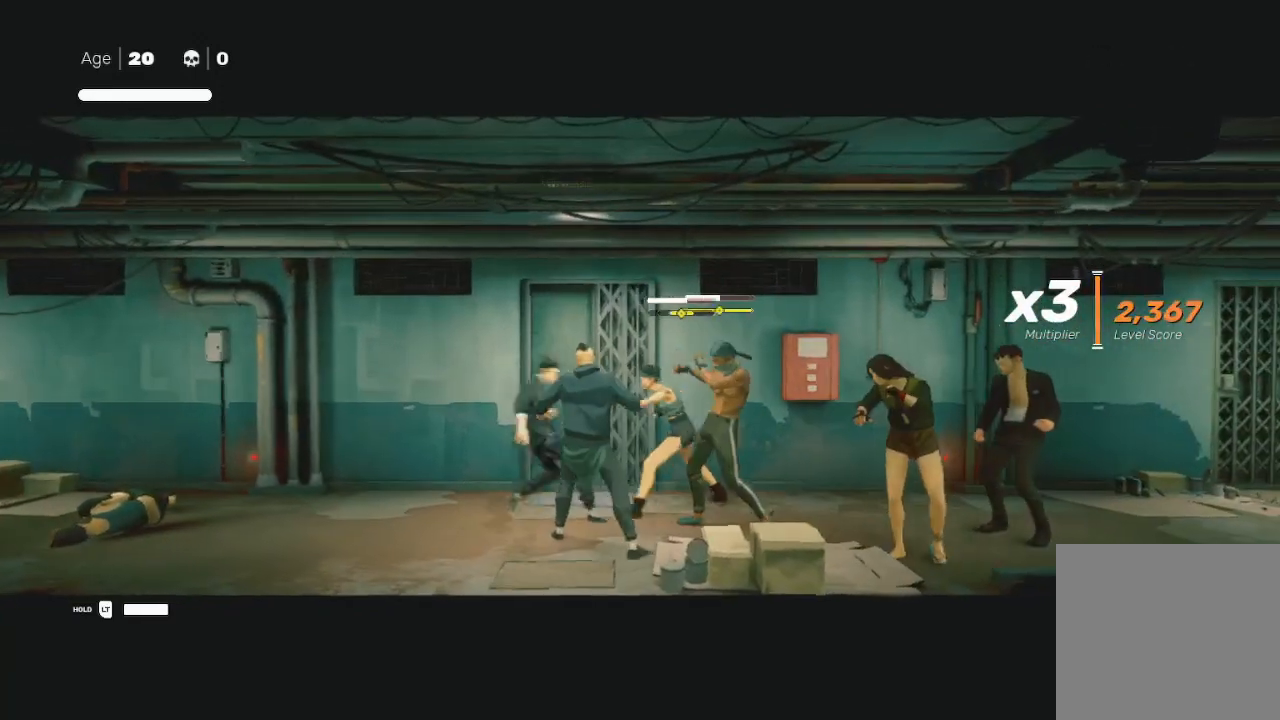
{"buttons": ["L1", "L3"], "left_stick": "left", "right_stick": "center", "events": [[67, "R2", "down"], [167, "L1", "up"], [167, "R2", "up"], [233, "R2", "down"], [267, "L1", "down"], [367, "R2", "up"], [400, "L1", "up"], [400, "R2", "down"], [467, "L1", "down"], [500, "R2", "up"]]}
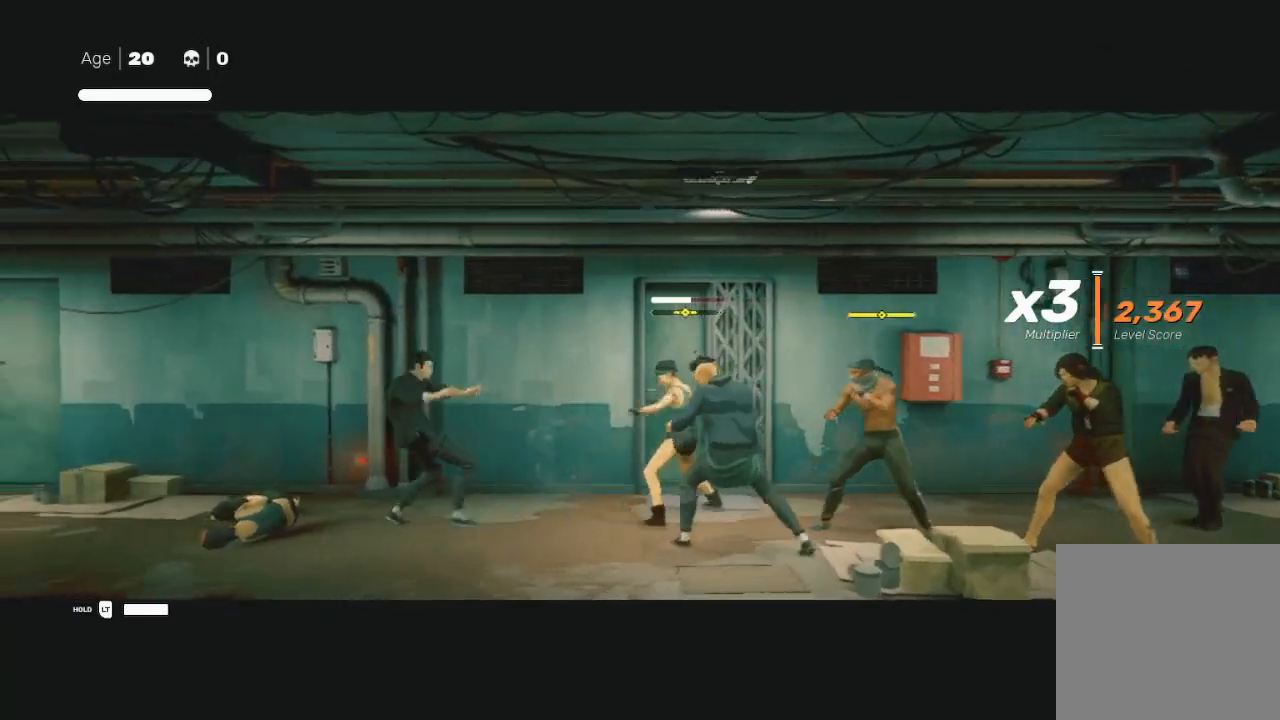
{"buttons": [], "left_stick": "down", "right_stick": "center", "events": [[33, "R2", "down"], [67, "L1", "up"], [133, "R2", "up"], [200, "L1", "down"], [200, "R2", "down"], [300, "R2", "up"], [333, "L1", "up"], [333, "R2", "down"], [400, "L3", "up"], [433, "R2", "up"], [500, "left_stick", "down"]]}
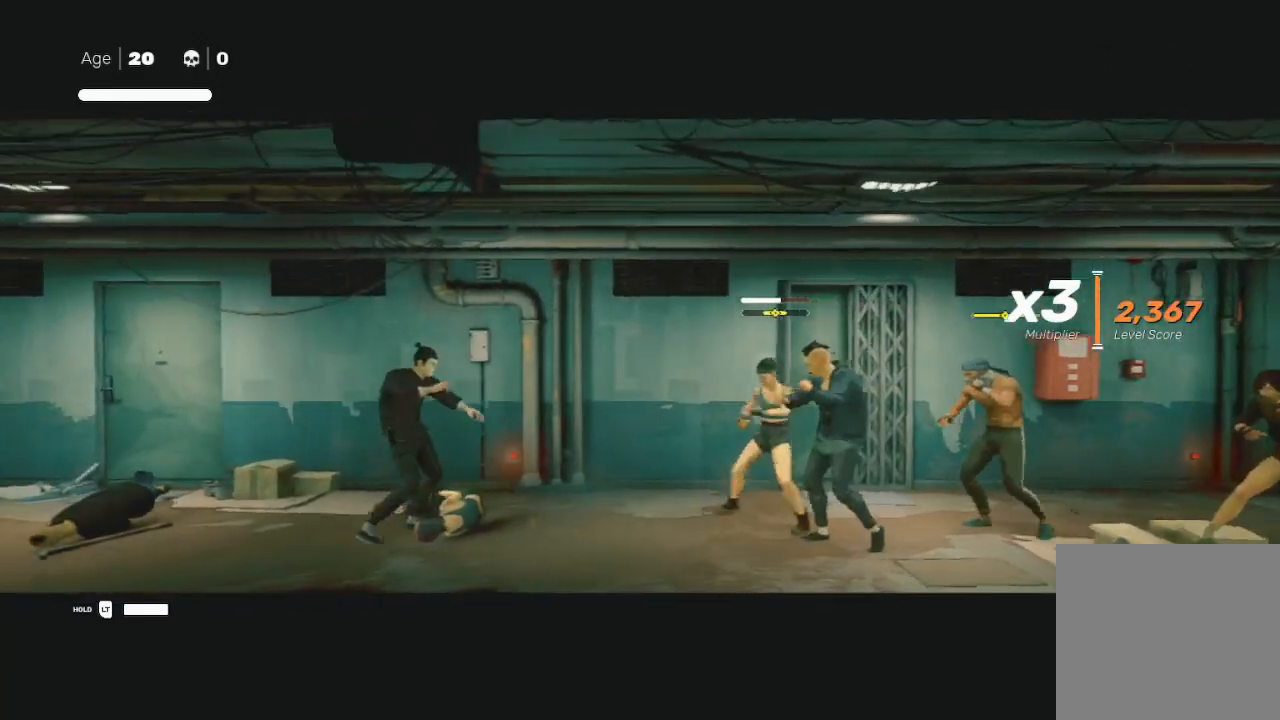
{"buttons": ["R2"], "left_stick": "right", "right_stick": "center", "events": [[67, "left_stick", "center"], [200, "left_stick", "right"], [300, "R2", "down"]]}
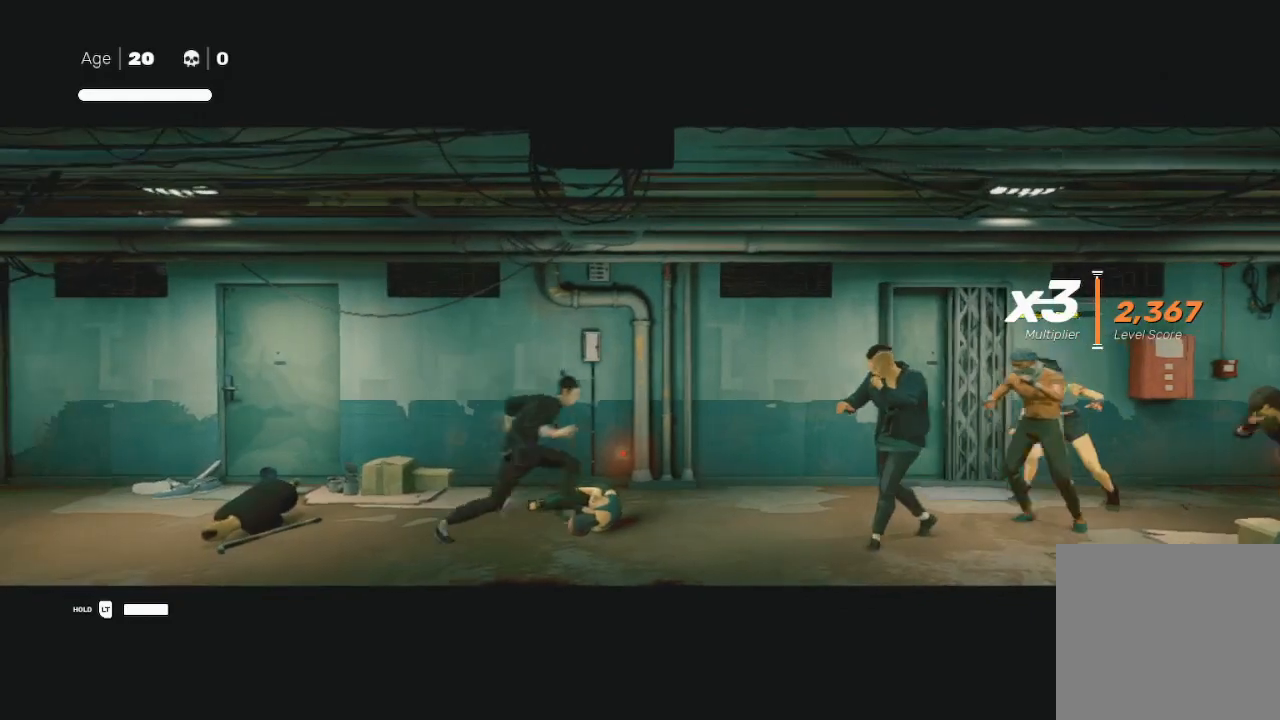
{"buttons": ["X"], "left_stick": "right", "right_stick": "center", "events": [[200, "R2", "up"], [200, "left_stick", "left"], [233, "L3", "down"], [333, "X", "down"], [333, "left_stick", "right"], [500, "L3", "up"]]}
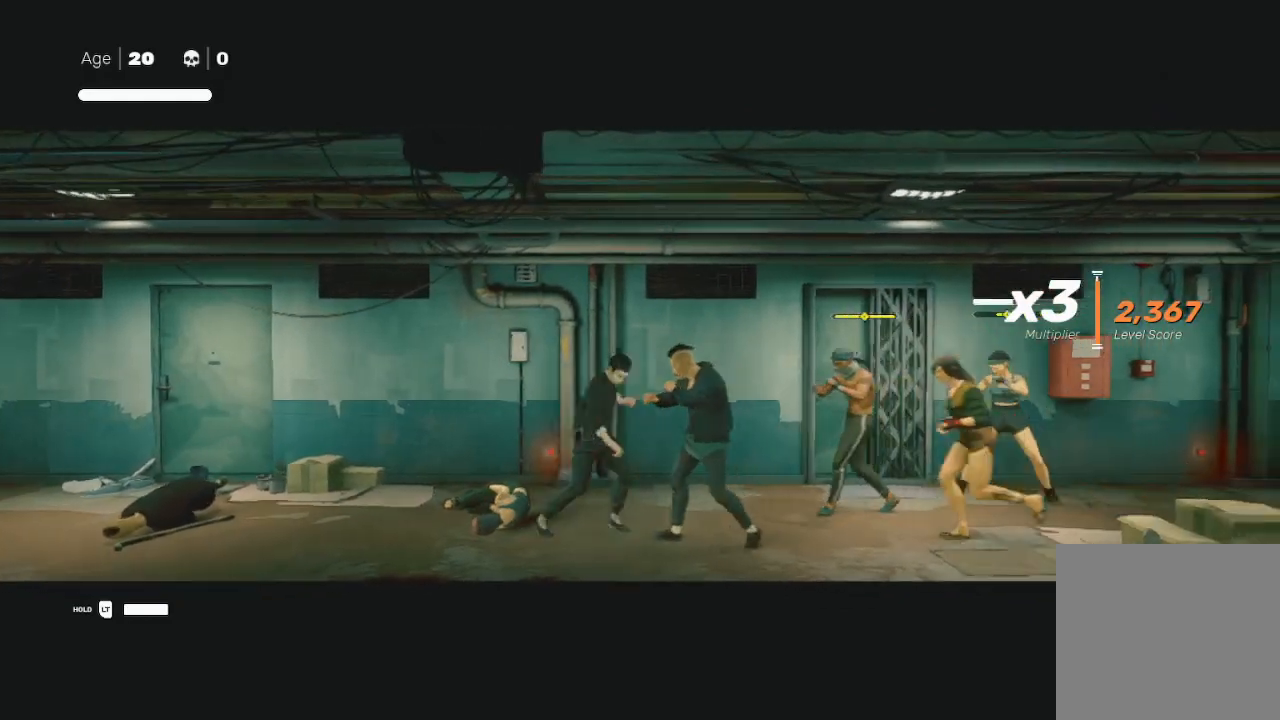
{"buttons": ["B", "Y"], "left_stick": "right", "right_stick": "center", "events": [[33, "X", "up"], [100, "R2", "down"], [100, "left_stick", "left"], [133, "Y", "down"], [267, "Y", "up"], [267, "left_stick", "right"], [367, "Y", "down"], [433, "R2", "up"], [433, "Y", "up"], [500, "B", "down"], [500, "Y", "down"]]}
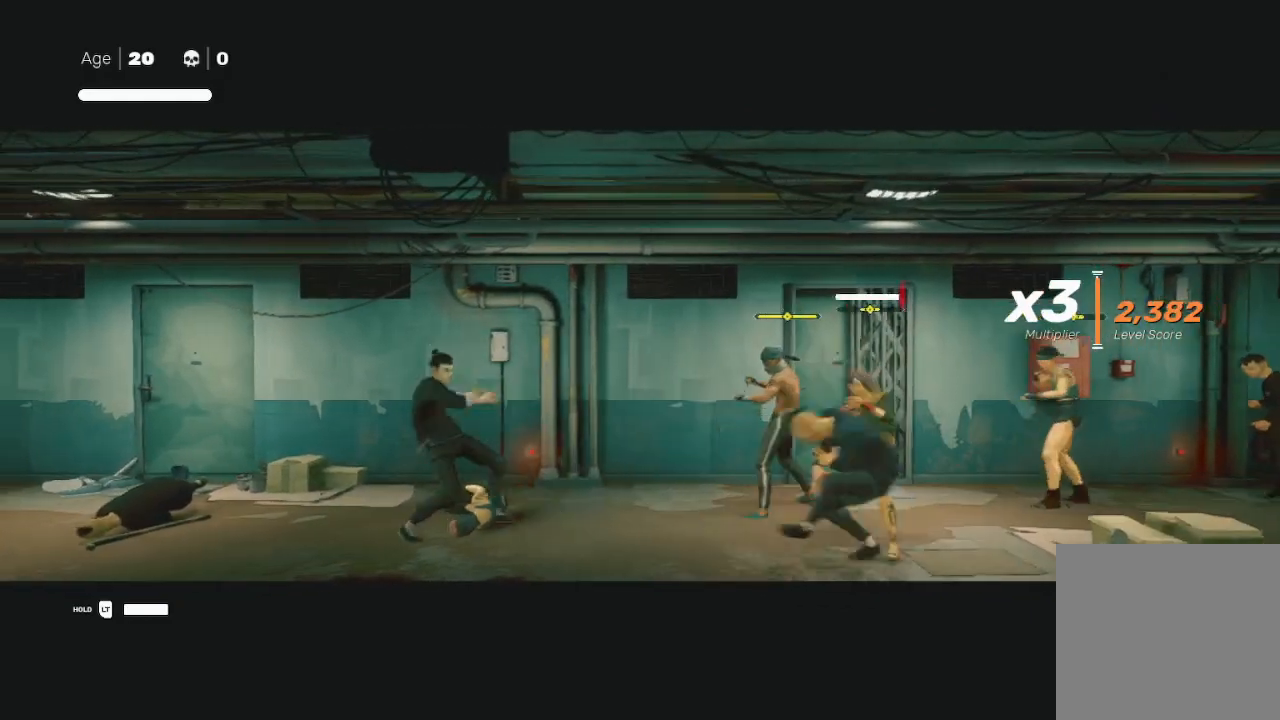
{"buttons": [], "left_stick": "left", "right_stick": "center", "events": [[33, "left_stick", "up-right"], [133, "B", "up"], [133, "Y", "up"], [133, "left_stick", "right"], [267, "Y", "down"], [367, "Y", "up"], [467, "left_stick", "left"]]}
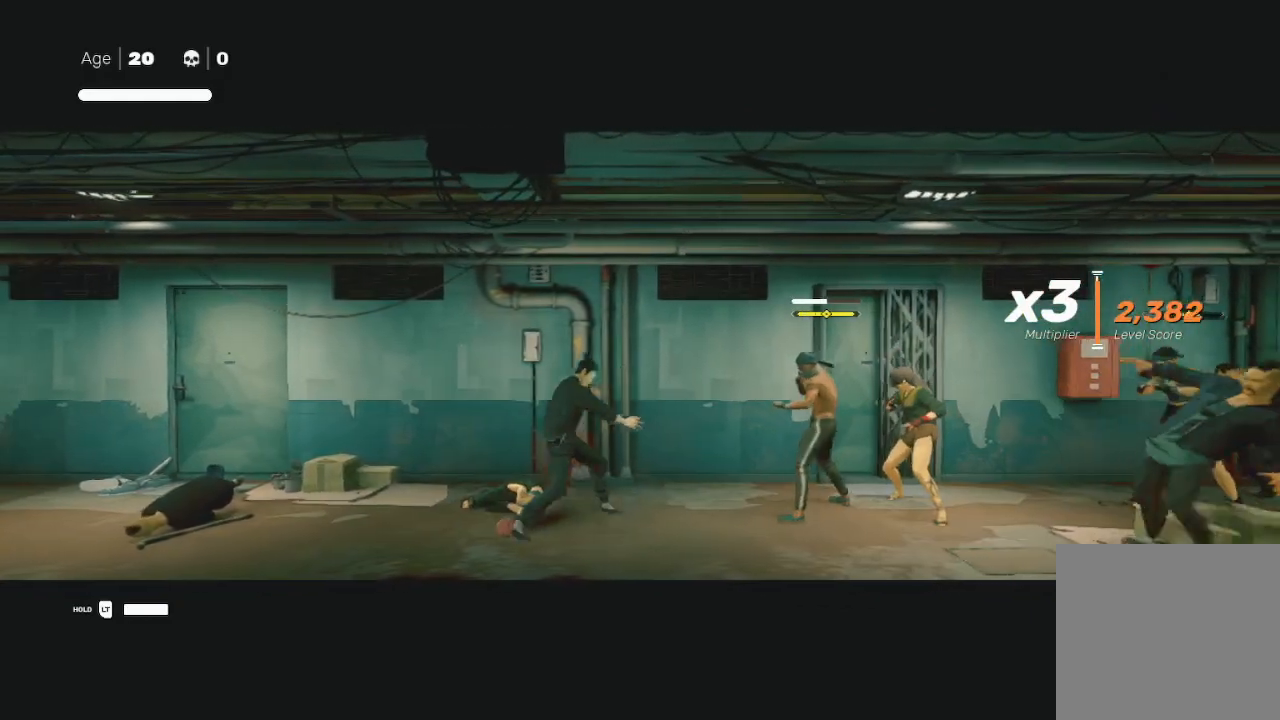
{"buttons": ["X", "Y"], "left_stick": "right", "right_stick": "center", "events": [[100, "left_stick", "right"], [200, "L3", "down"], [200, "X", "down"], [267, "L3", "up"], [333, "X", "up"], [333, "left_stick", "left"], [433, "left_stick", "right"], [500, "X", "down"], [500, "Y", "down"]]}
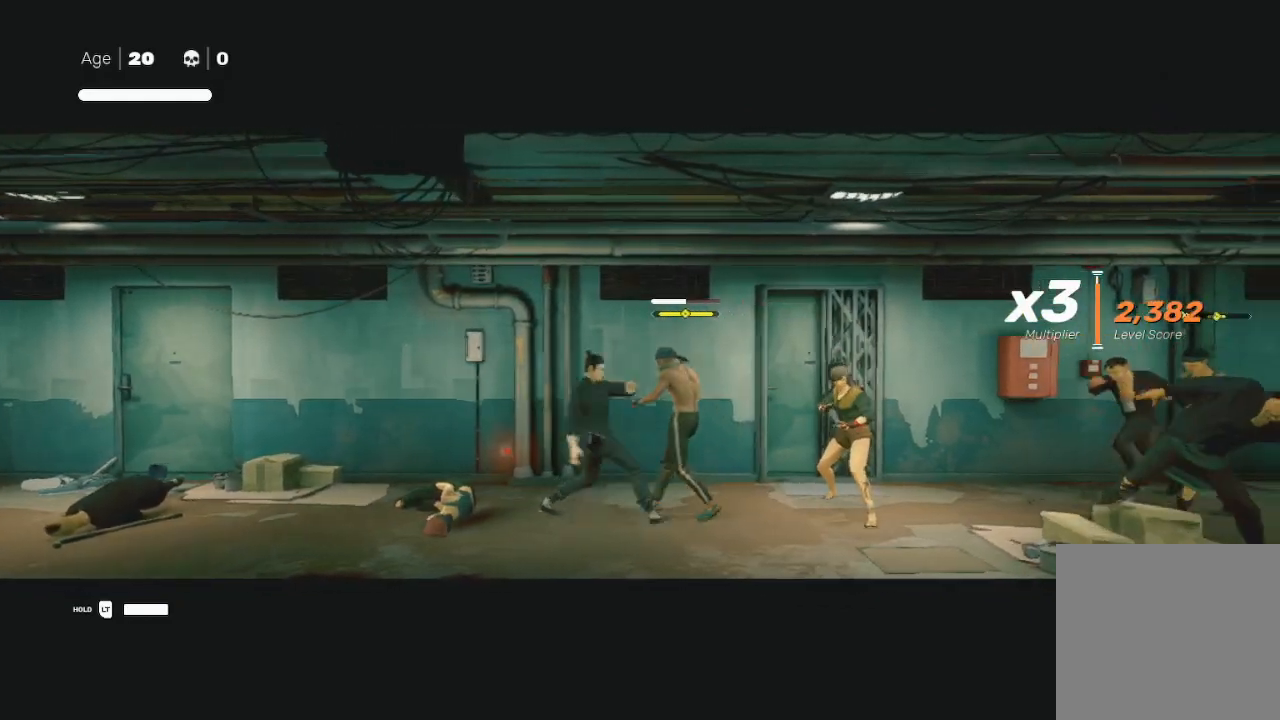
{"buttons": ["B", "Y"], "left_stick": "left", "right_stick": "center", "events": [[67, "X", "up"], [67, "Y", "up"], [167, "left_stick", "left"], [233, "X", "down"], [267, "left_stick", "right"], [333, "X", "up"], [467, "Y", "down"], [500, "B", "down"], [500, "left_stick", "left"]]}
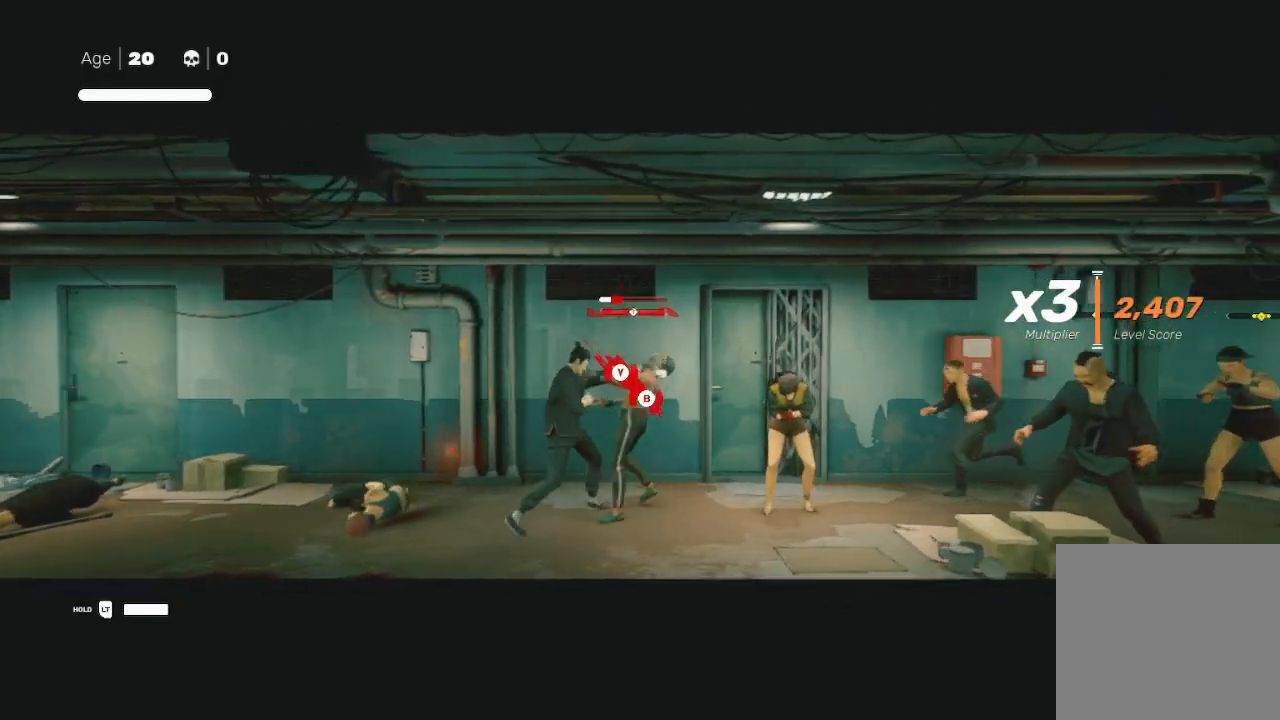
{"buttons": [], "left_stick": "right", "right_stick": "center", "events": [[33, "Y", "up"], [67, "left_stick", "right"], [133, "Y", "down"], [167, "B", "up"], [200, "Y", "up"], [367, "B", "down"], [367, "Y", "down"], [433, "B", "up"], [433, "Y", "up"]]}
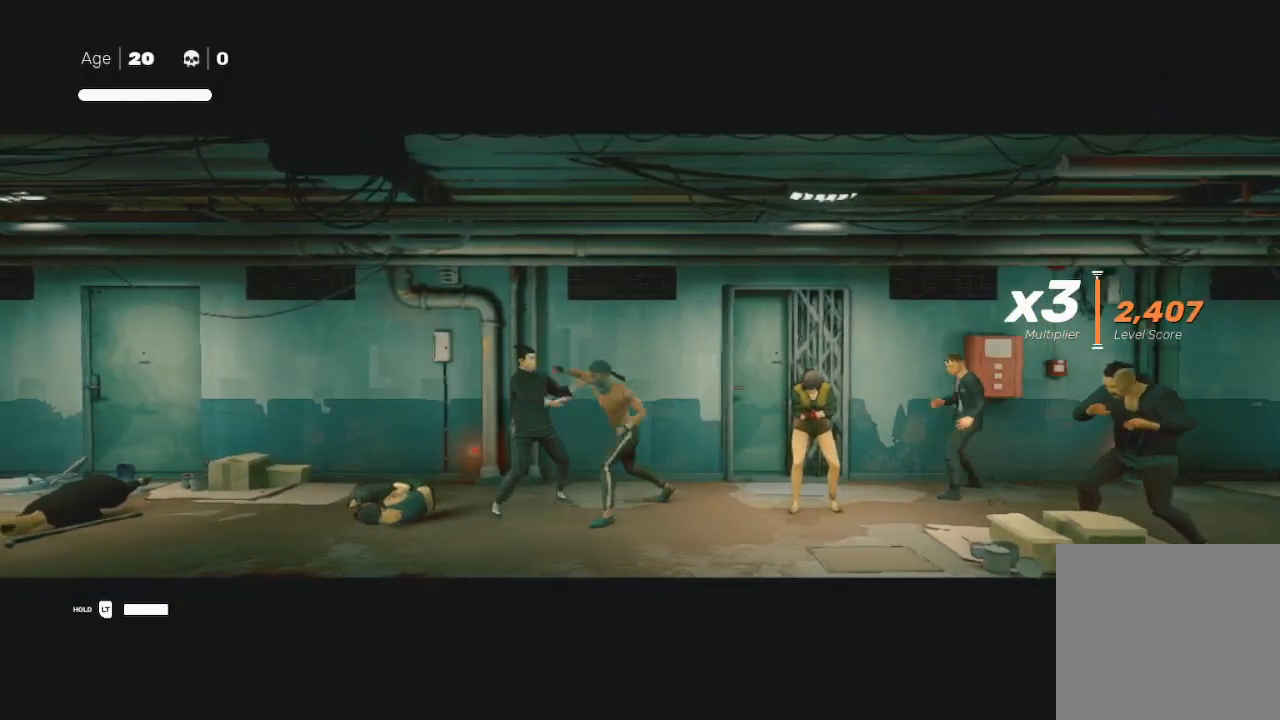
{"buttons": [], "left_stick": "center", "right_stick": "center", "events": [[33, "B", "down"], [33, "Y", "down"], [67, "Y", "up"], [100, "B", "up"], [167, "left_stick", "center"], [267, "right_stick", "right"], [467, "right_stick", "center"]]}
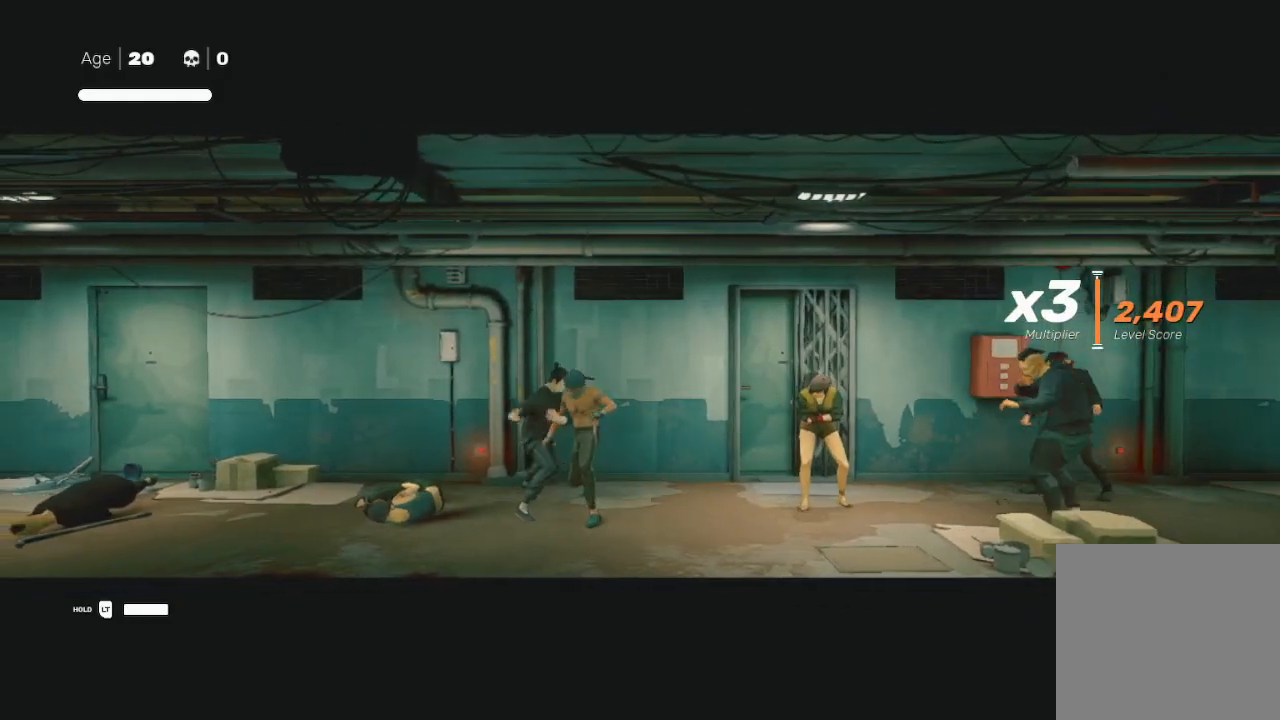
{"buttons": [], "left_stick": "right", "right_stick": "center", "events": [[200, "right_stick", "right"], [267, "left_stick", "right"], [400, "right_stick", "center"]]}
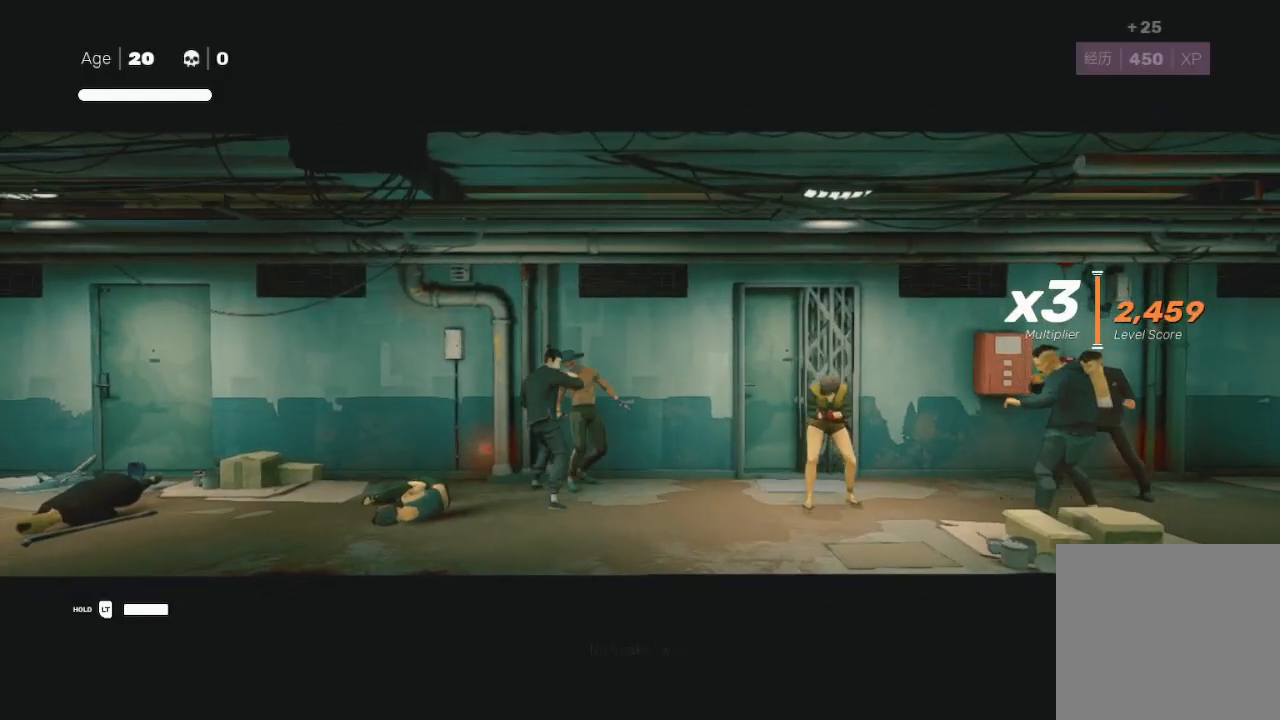
{"buttons": ["X", "L3"], "left_stick": "right", "right_stick": "center", "events": [[33, "R2", "down"], [267, "R2", "up"], [267, "left_stick", "left"], [333, "L3", "down"], [367, "left_stick", "right"], [400, "X", "down"]]}